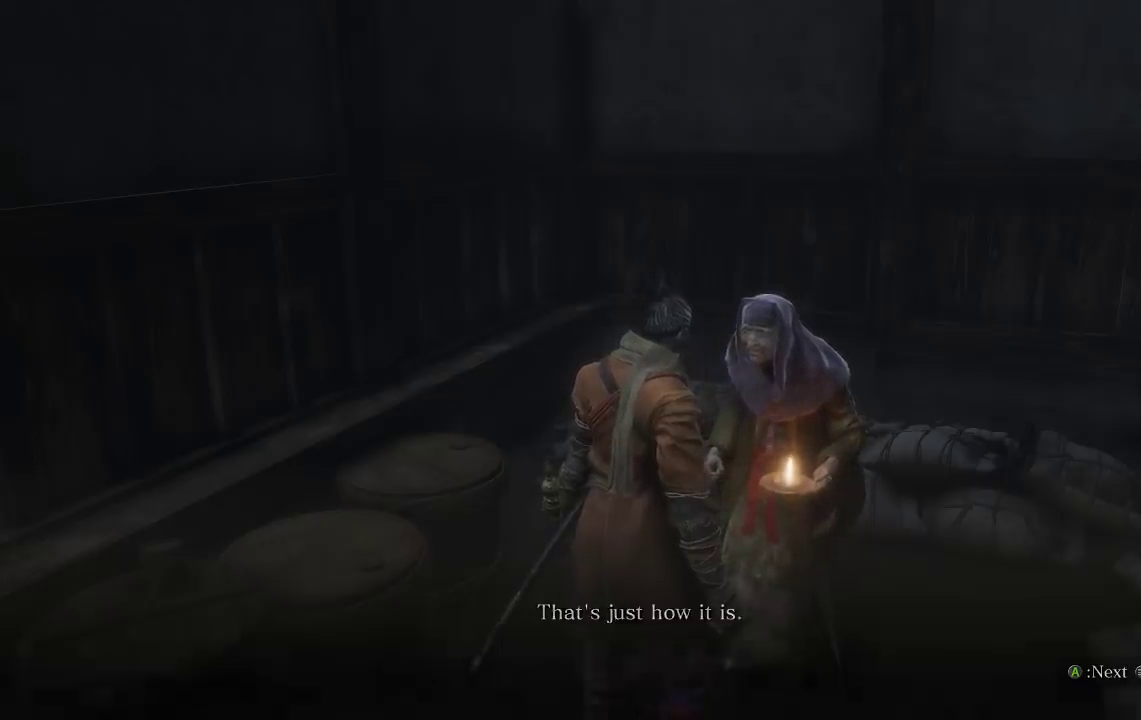
Gameplay with a controller (Xbox layout); each line is a JSON object with the inputs held at the frame after it. "events" lists button and stick changes between this image and that frame as [ms after this image, input, new state], when the widget could be followed in between.
{"buttons": [], "left_stick": "down", "right_stick": "center"}
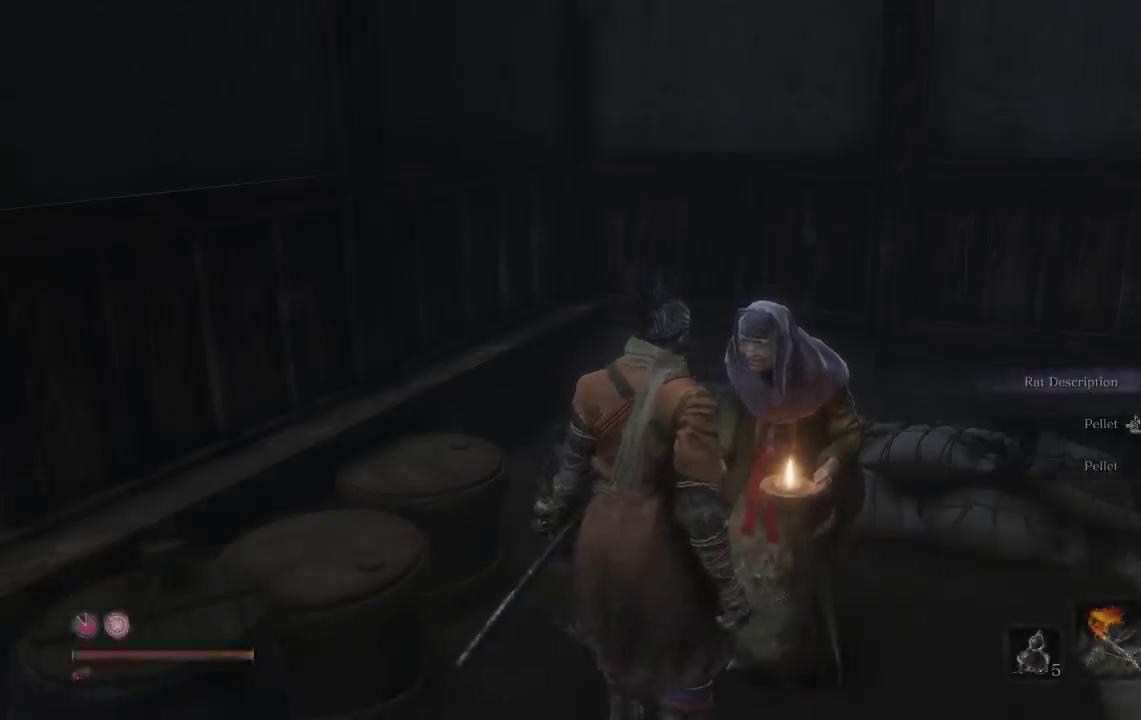
{"buttons": [], "left_stick": "left", "right_stick": "left", "events": [[33, "left_stick", "down-left"], [100, "right_stick", "left"], [450, "left_stick", "left"]]}
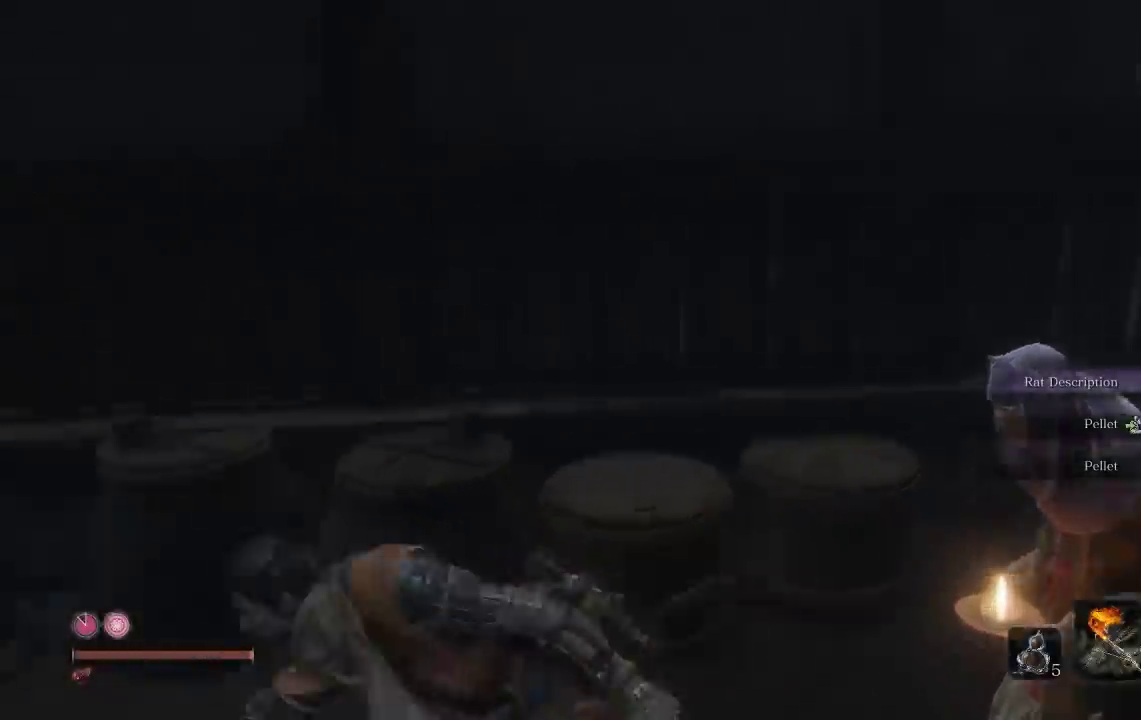
{"buttons": ["B"], "left_stick": "up", "right_stick": "center", "events": [[67, "left_stick", "up-left"], [283, "right_stick", "center"], [433, "B", "down"], [500, "left_stick", "up"]]}
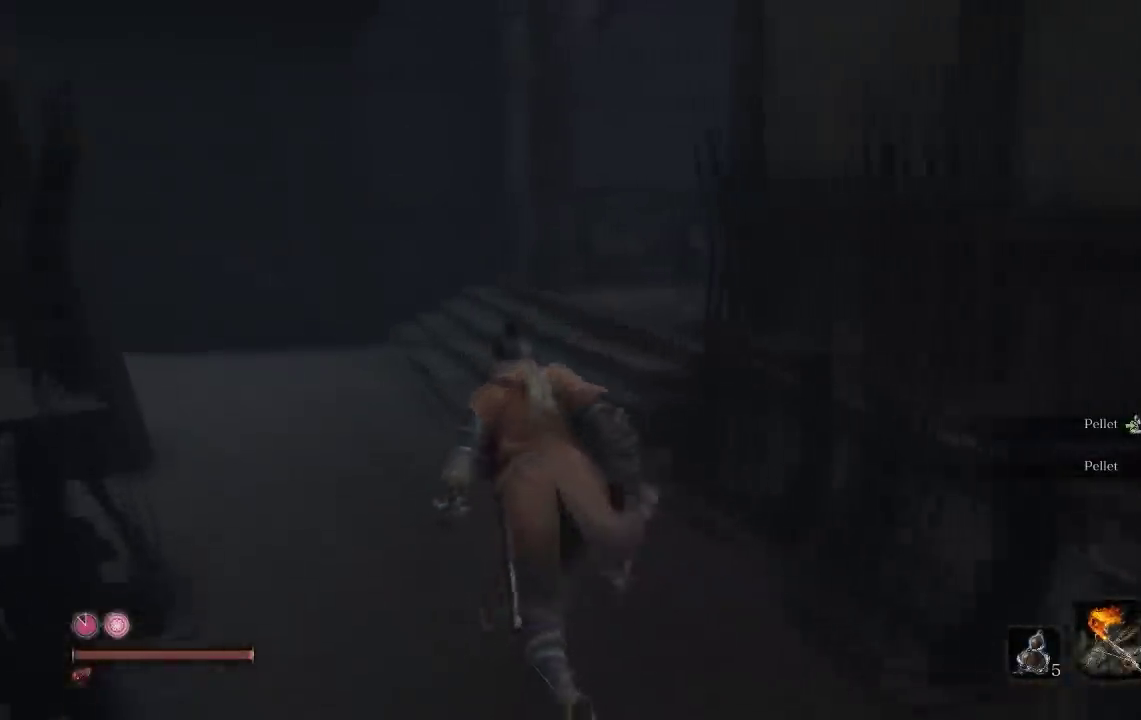
{"buttons": ["B"], "left_stick": "up", "right_stick": "down-left", "events": [[217, "left_stick", "up-left"], [350, "right_stick", "down"], [400, "right_stick", "down-left"], [483, "left_stick", "up"]]}
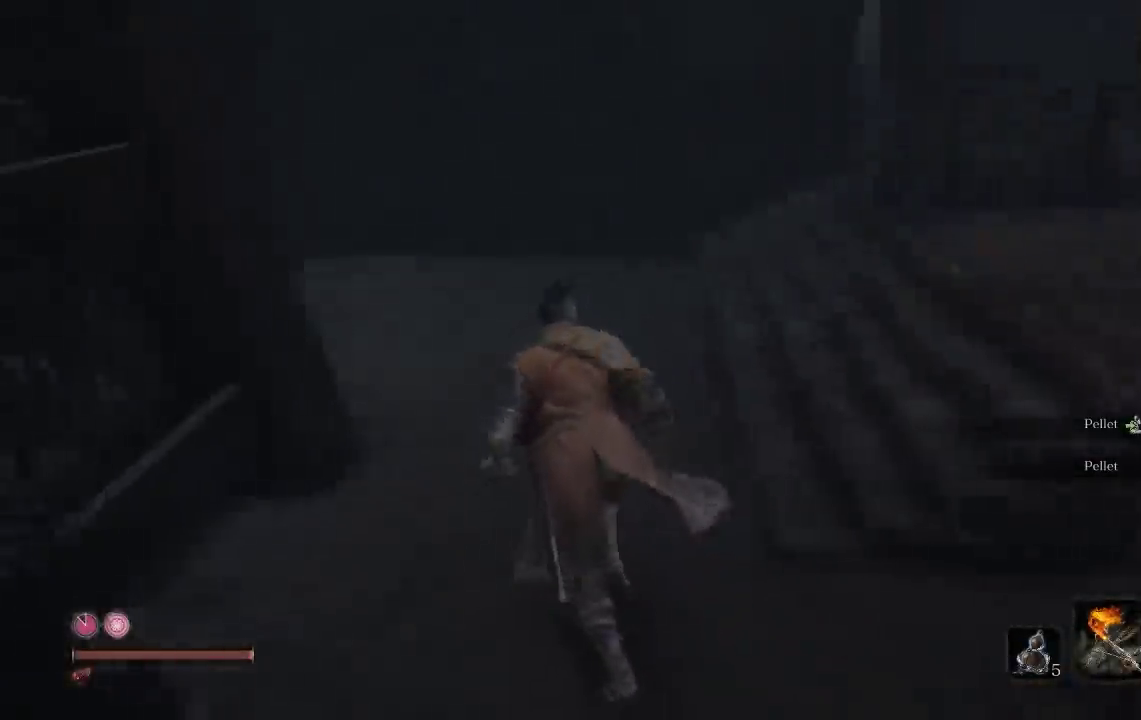
{"buttons": [], "left_stick": "down", "right_stick": "left", "events": [[100, "right_stick", "center"], [183, "B", "up"], [200, "left_stick", "up-left"], [267, "left_stick", "left"], [317, "right_stick", "left"], [333, "left_stick", "down-left"], [467, "left_stick", "down"]]}
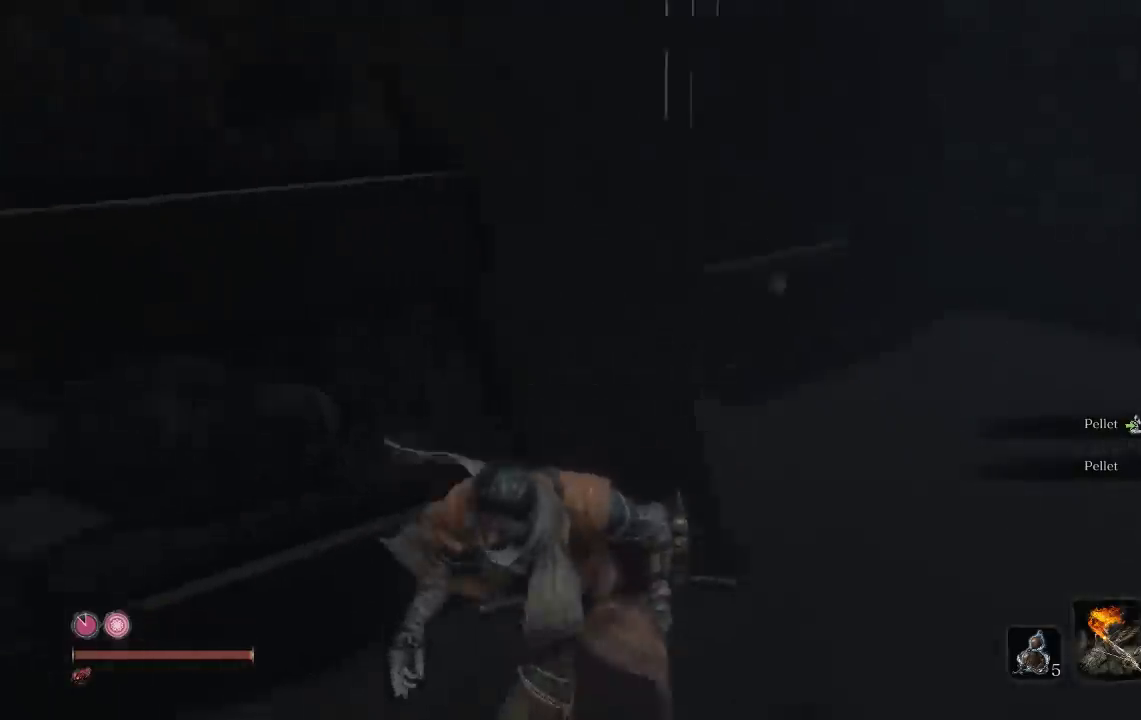
{"buttons": [], "left_stick": "down-left", "right_stick": "center", "events": [[133, "left_stick", "down-right"], [217, "left_stick", "down"], [433, "left_stick", "down-left"], [500, "right_stick", "center"]]}
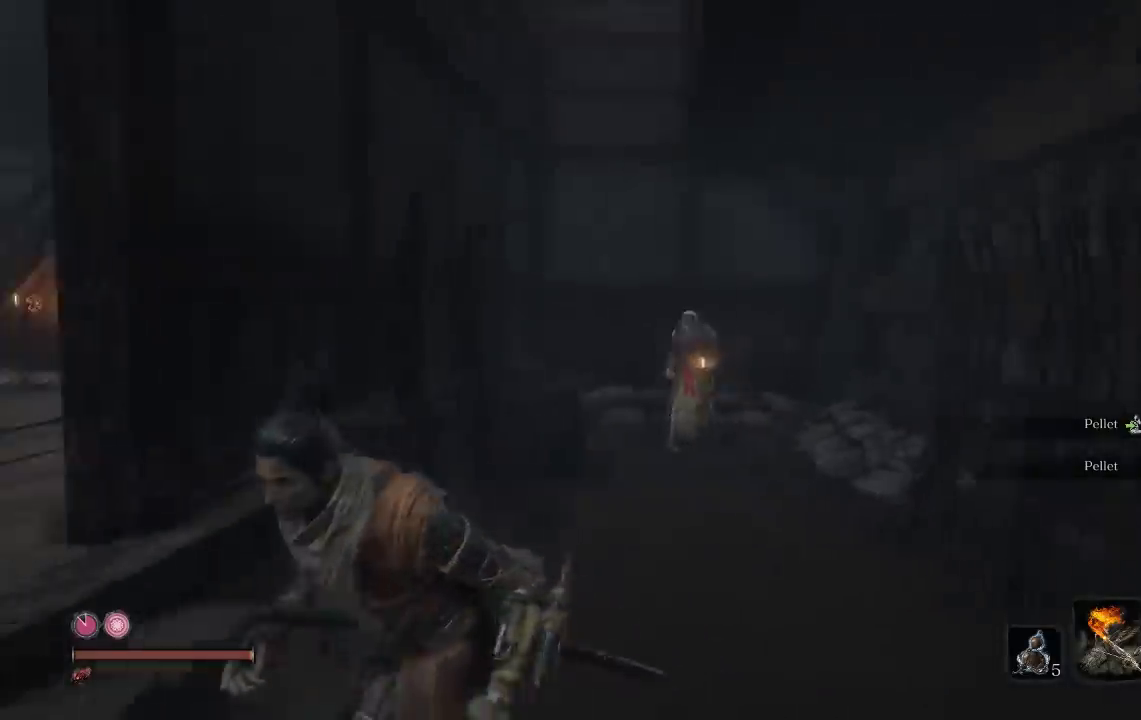
{"buttons": [], "left_stick": "center", "right_stick": "center", "events": [[217, "right_stick", "left"], [333, "left_stick", "center"], [333, "right_stick", "down-left"], [383, "right_stick", "center"]]}
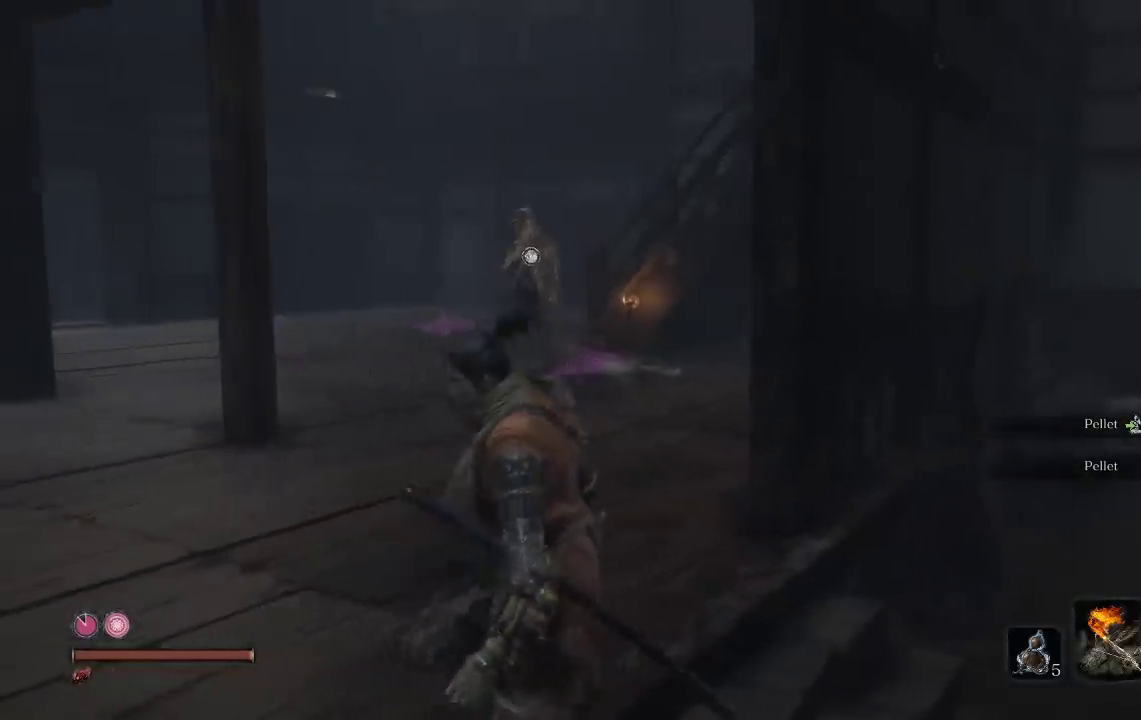
{"buttons": [], "left_stick": "center", "right_stick": "center", "events": []}
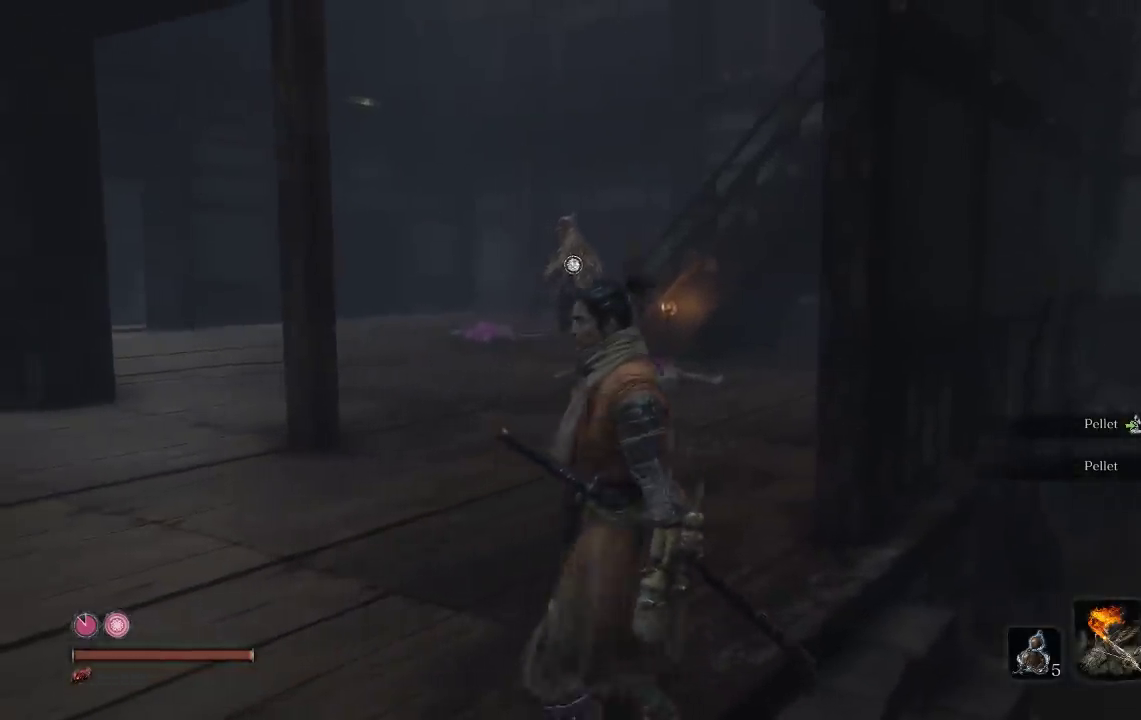
{"buttons": [], "left_stick": "up-left", "right_stick": "center", "events": [[83, "left_stick", "up-left"]]}
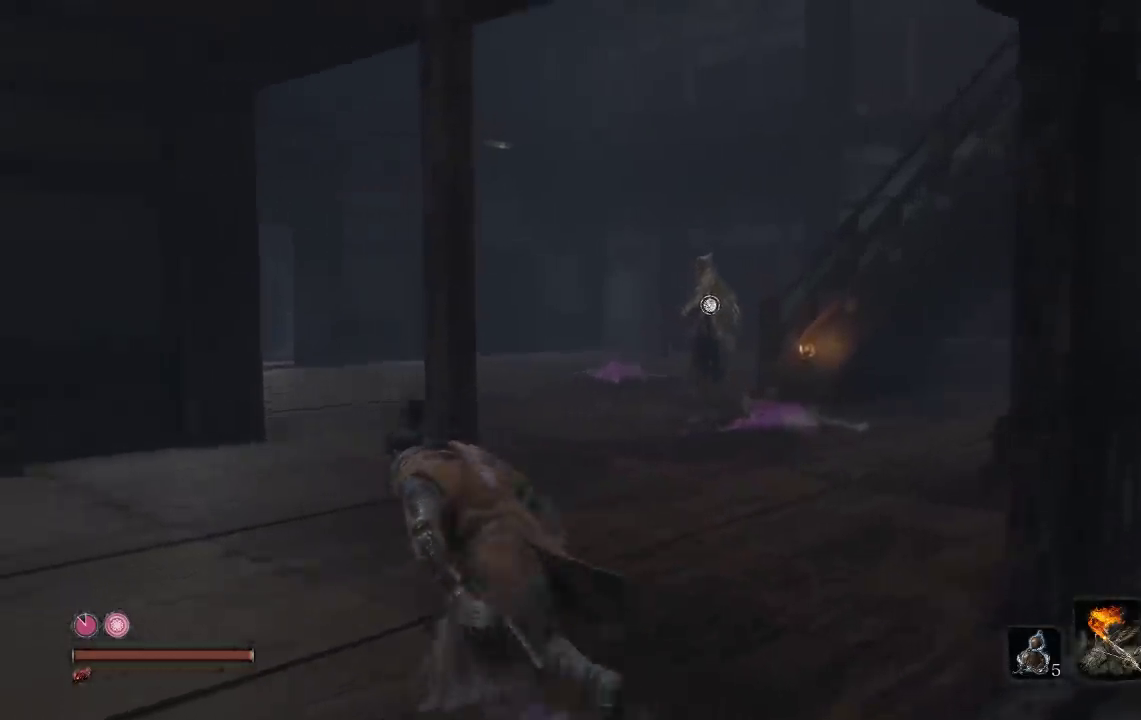
{"buttons": [], "left_stick": "center", "right_stick": "center", "events": [[117, "left_stick", "up"], [183, "left_stick", "center"]]}
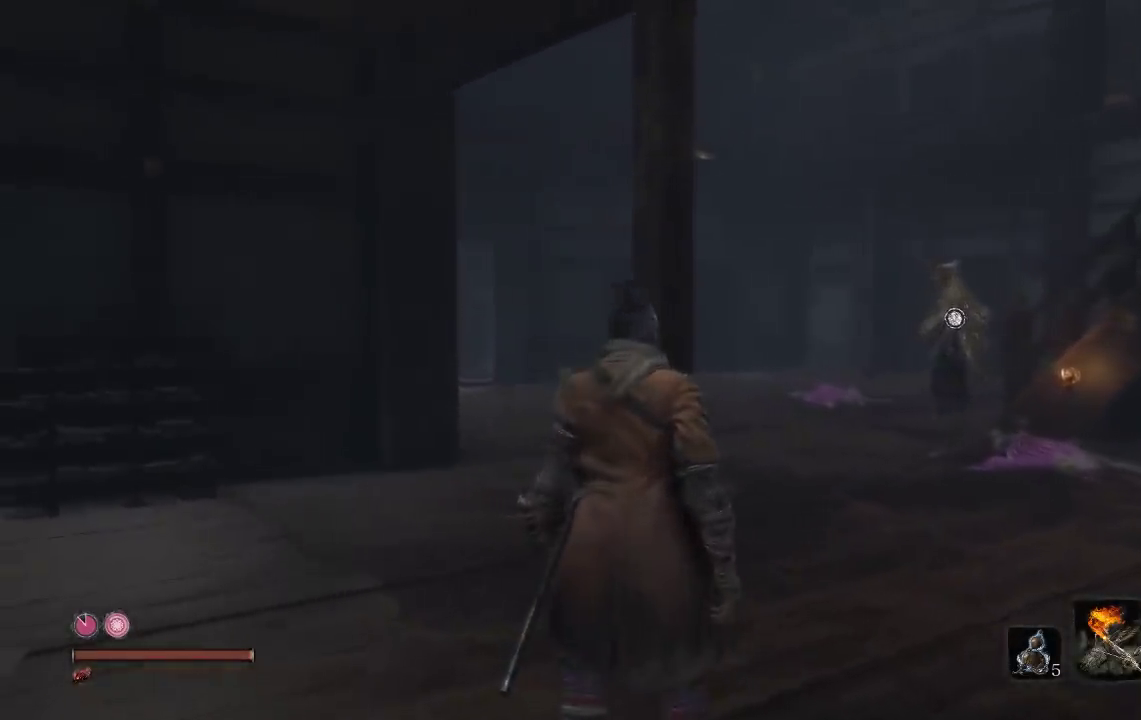
{"buttons": [], "left_stick": "center", "right_stick": "center", "events": []}
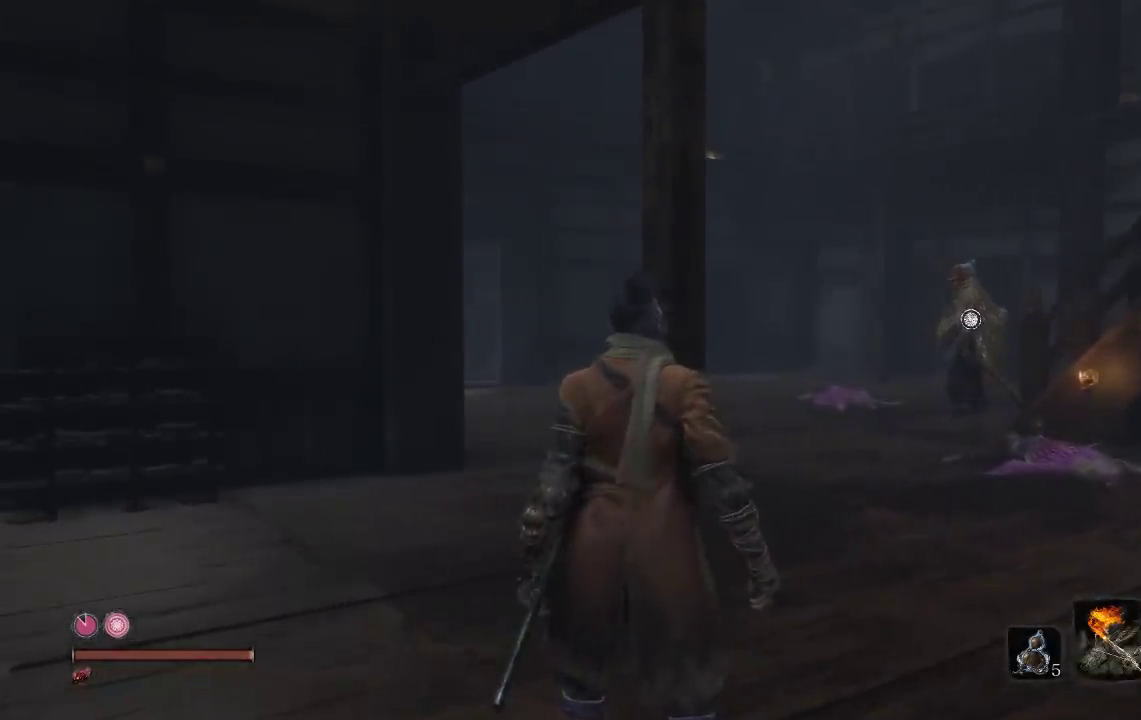
{"buttons": [], "left_stick": "center", "right_stick": "center", "events": []}
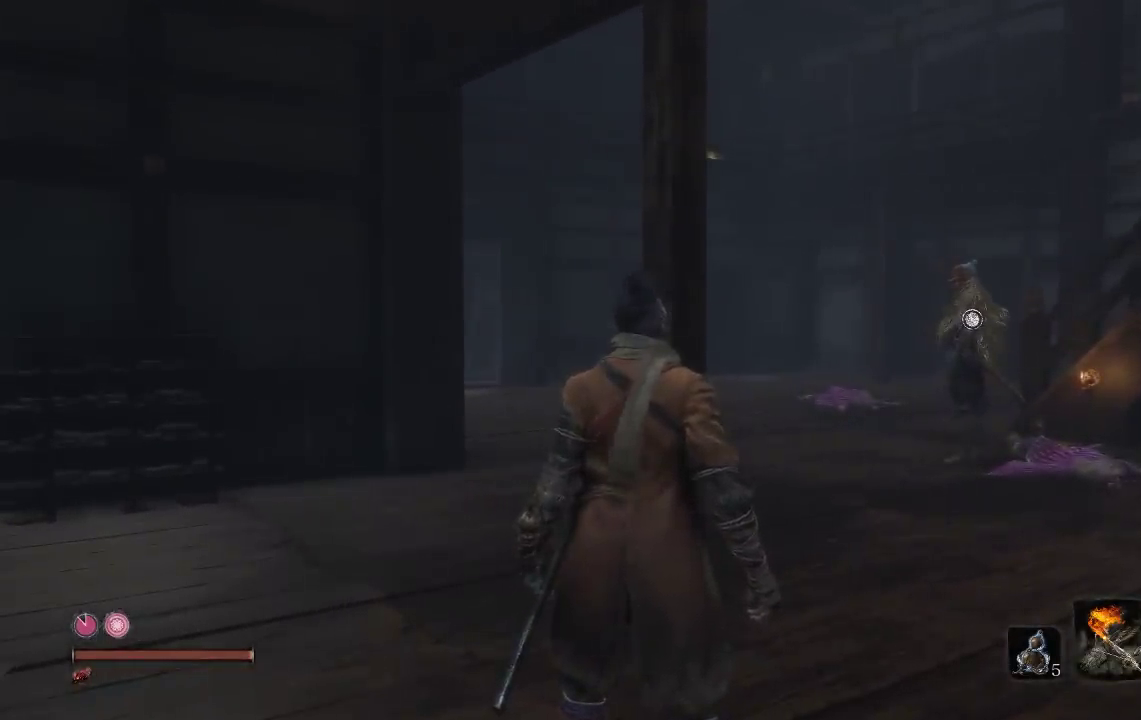
{"buttons": [], "left_stick": "center", "right_stick": "center", "events": []}
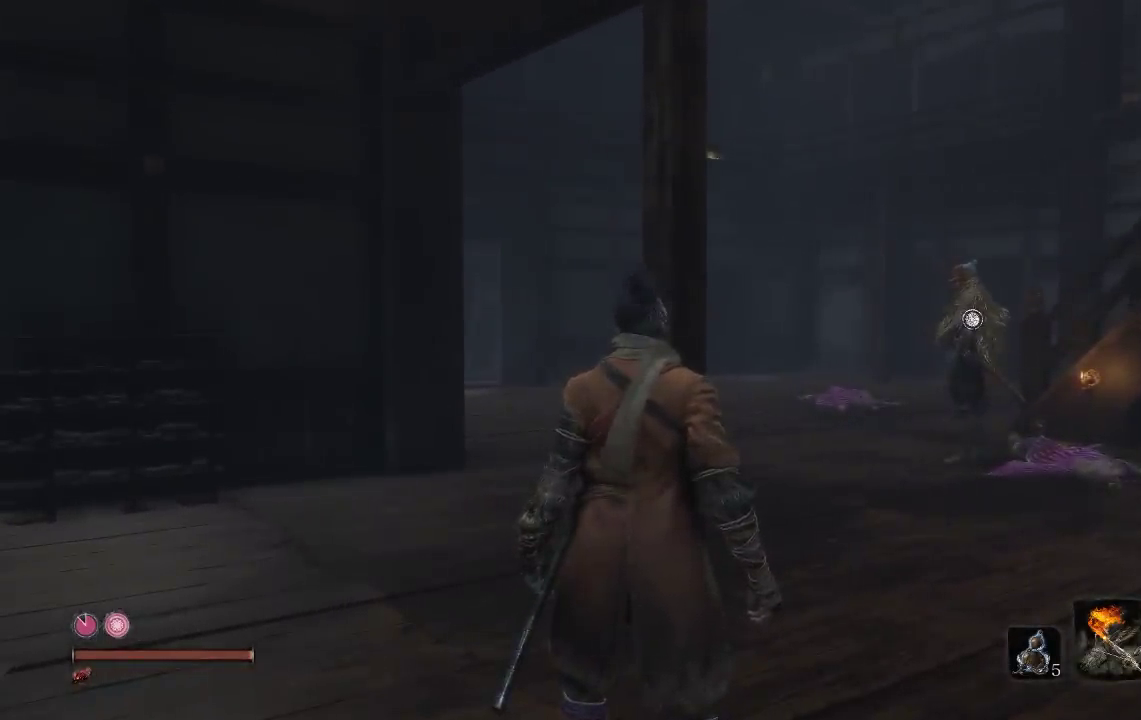
{"buttons": [], "left_stick": "up", "right_stick": "center", "events": [[133, "right_stick", "right"], [200, "left_stick", "up"], [467, "right_stick", "center"]]}
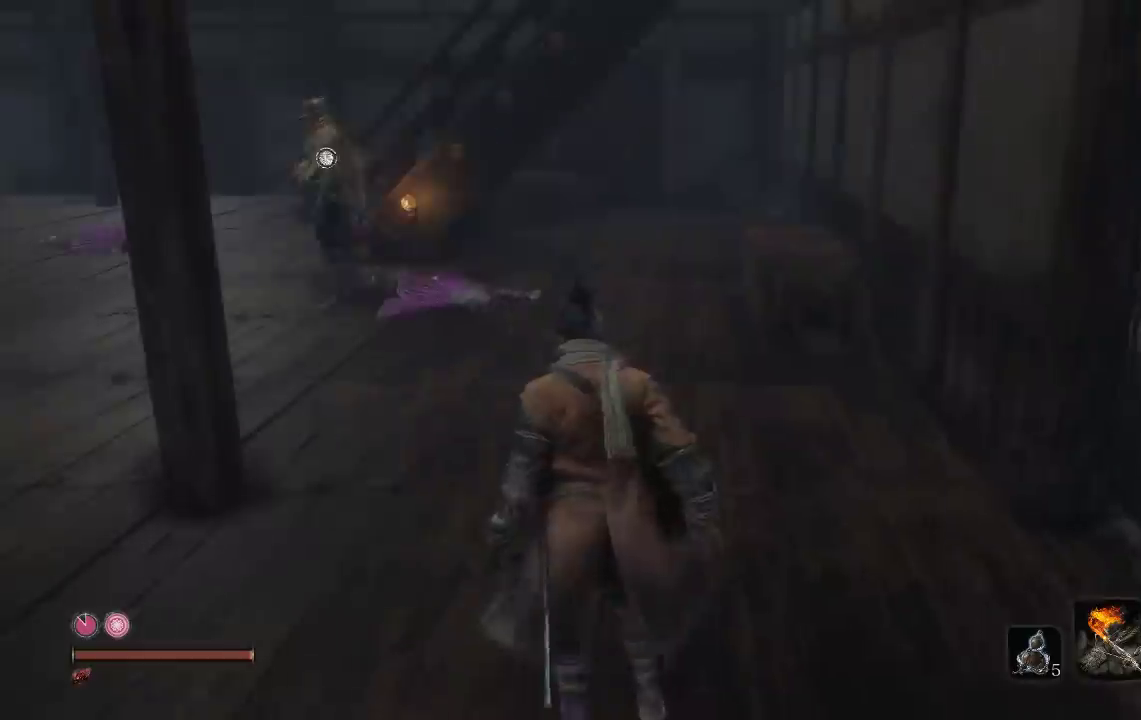
{"buttons": ["B"], "left_stick": "up", "right_stick": "center", "events": [[167, "left_stick", "up-left"], [300, "B", "down"], [433, "left_stick", "up"]]}
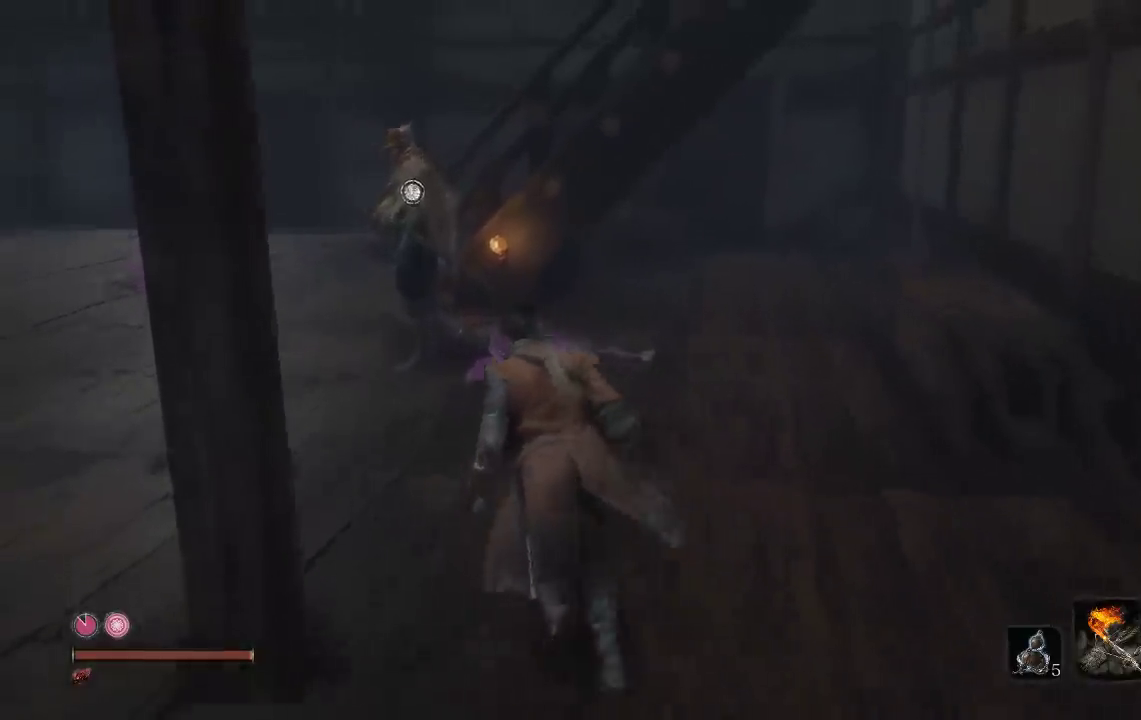
{"buttons": ["B"], "left_stick": "up-left", "right_stick": "center", "events": [[50, "left_stick", "up-left"]]}
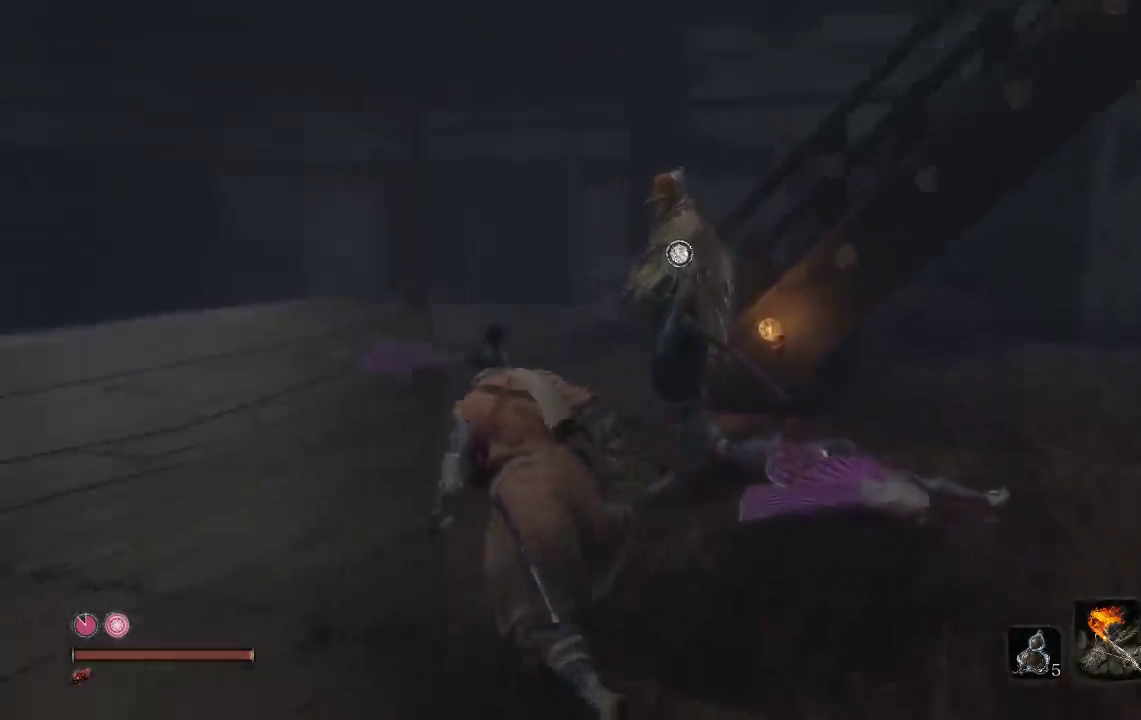
{"buttons": ["B"], "left_stick": "up", "right_stick": "right", "events": [[233, "right_stick", "right"], [283, "left_stick", "up"]]}
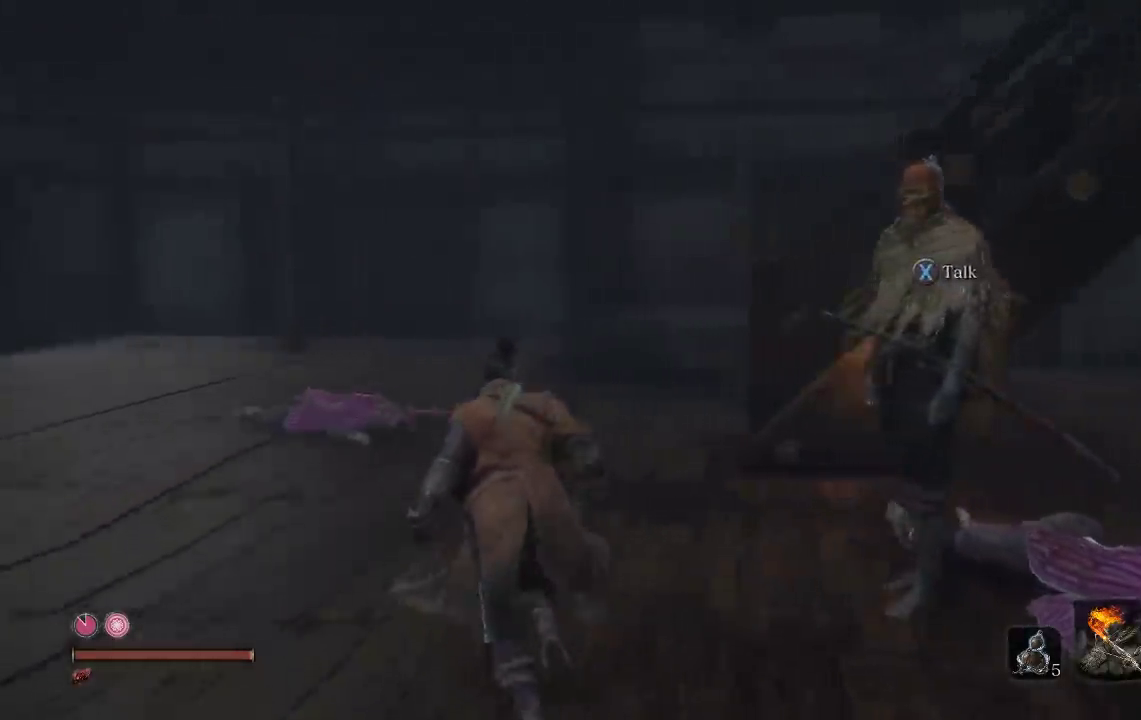
{"buttons": ["B"], "left_stick": "up-left", "right_stick": "right", "events": [[167, "left_stick", "up-left"]]}
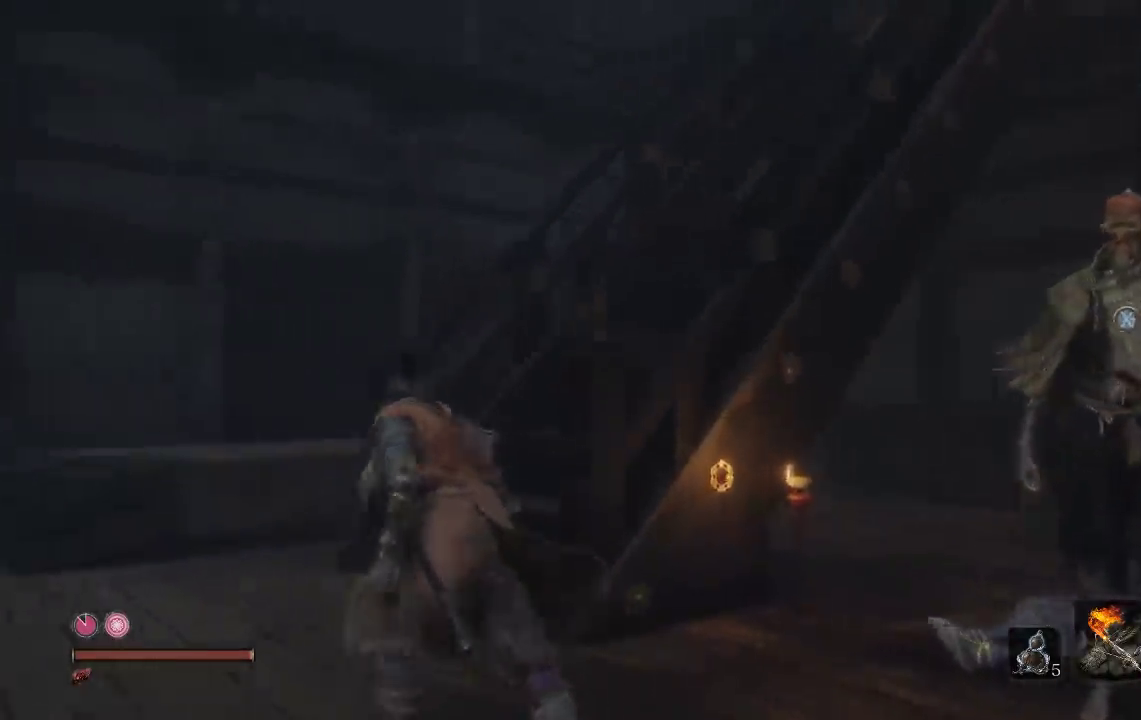
{"buttons": ["B"], "left_stick": "up", "right_stick": "center", "events": [[267, "right_stick", "center"], [417, "left_stick", "up"]]}